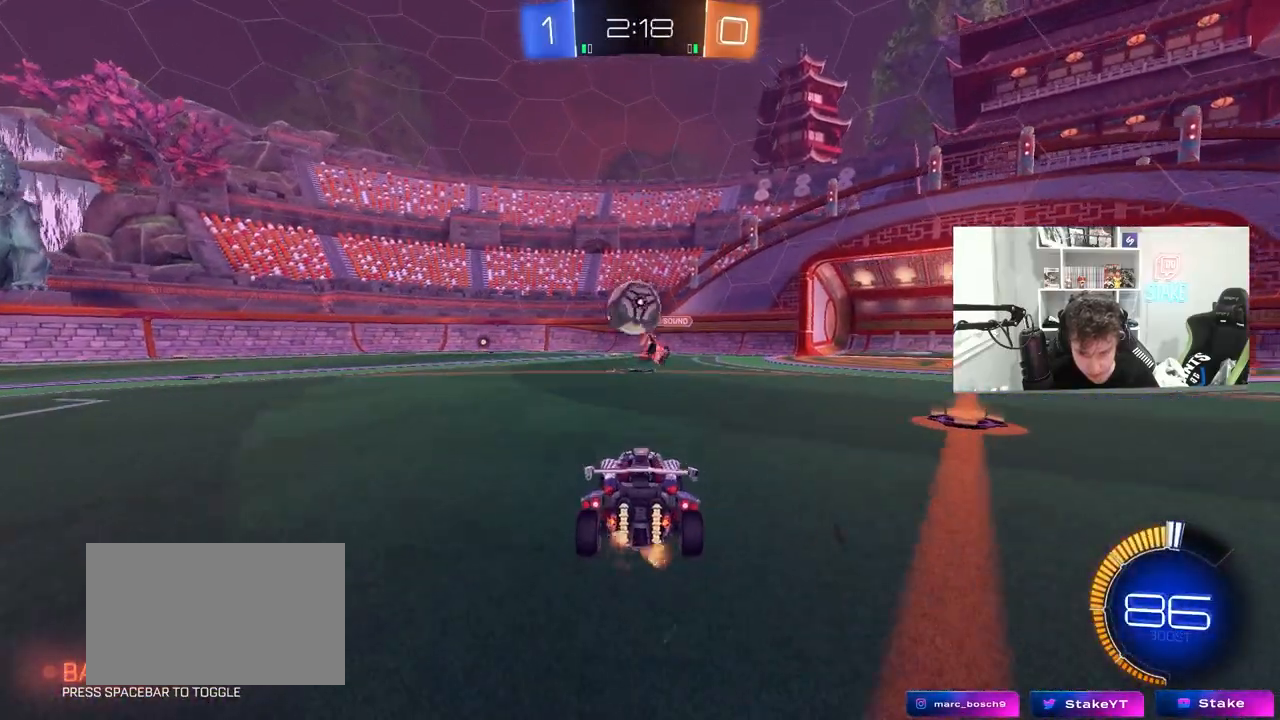
Gameplay with keyboard and mouse; each line is a JSON object with the keys and mouse buttons held at the frame after it. "events" lists presses ("down") and releases ("up") of "1", "2", "3", "4", "5", "a", "alt", "c", "caps_lock", "ctrl", "d", "e", "f", "g", "q", "r", "s", "shift", "space", "t", "tab", "v", "w", "x", "z", "mouse_left", "mouse_wheel" and "mouse_right" between this image and that frame as [ms after this image, input, new state], when the widget could be followed in between. "mouse_left", "mouse_wheel", "mouse_right" = the "left", "wheel", "right" buttons of the "mouse" list. No other keys are recorded. "wheel" means that the mouse wheel is clicked or scrolled. "mouse_move" is the direction in which the mouse moves at that frame (one of eight, or "still"), when it could be read.
{"keys": ["a", "shift"], "mouse": ["left"], "mouse_move": "down-left", "events": [[100, "a", "up"], [100, "d", "down"], [150, "w", "up"], [183, "a", "down"], [183, "mouse_left", "down"], [183, "mouse_right", "down"], [233, "d", "up"], [233, "mouse_left", "up"], [233, "s", "down"], [283, "shift", "down"], [333, "mouse_right", "up"], [333, "s", "up"], [383, "mouse_right", "down"], [467, "mouse_left", "down"], [467, "mouse_right", "up"]]}
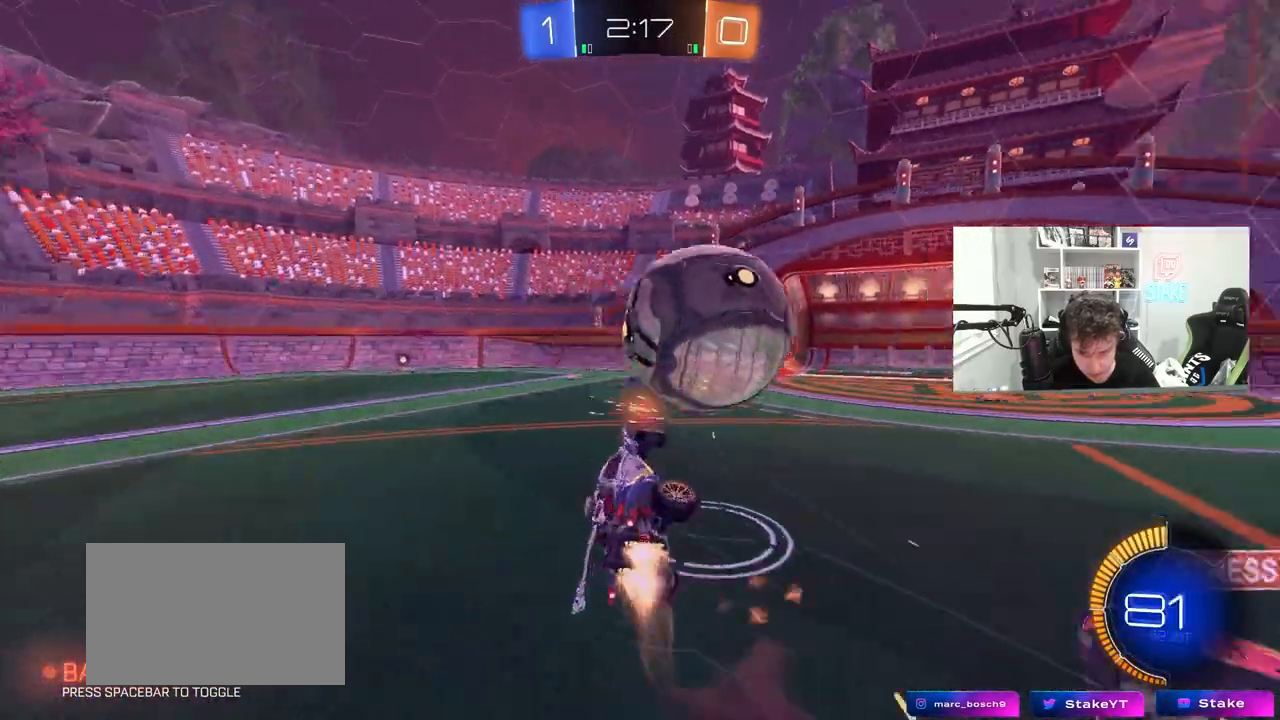
{"keys": ["d", "w"], "mouse": [], "mouse_move": "up", "events": [[200, "d", "down"], [200, "w", "down"], [250, "a", "up"], [300, "shift", "up"], [350, "w", "up"], [400, "mouse_left", "up"], [400, "w", "down"]]}
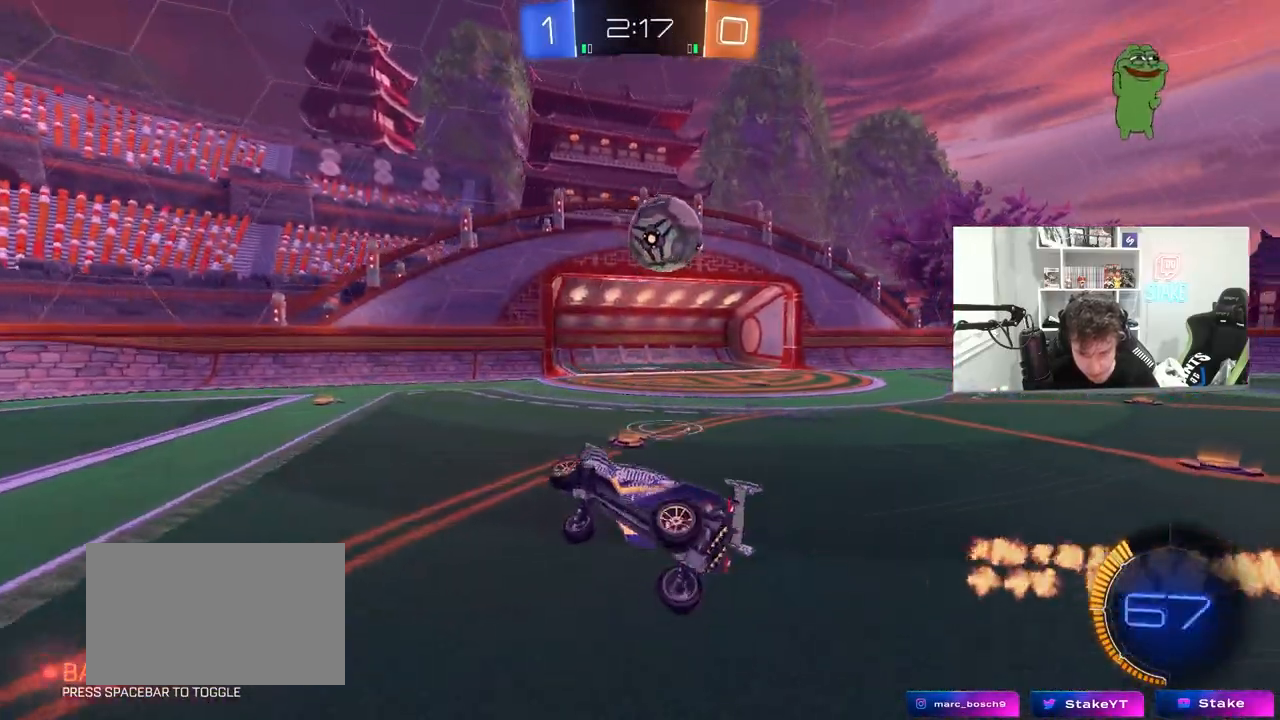
{"keys": ["d", "w"], "mouse": ["left"], "mouse_move": "still", "events": [[33, "d", "up"], [83, "w", "up"], [217, "d", "down"], [267, "d", "up"], [450, "mouse_left", "down"], [450, "w", "down"], [500, "d", "down"]]}
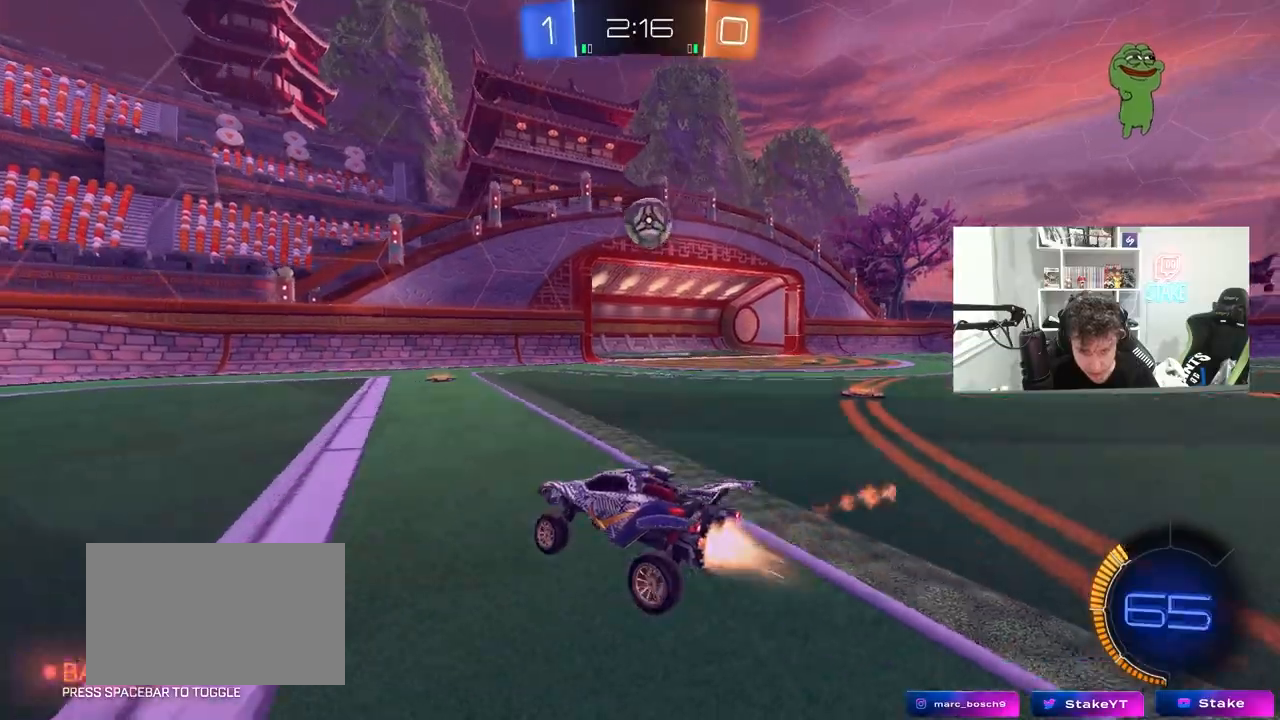
{"keys": ["d", "s"], "mouse": ["left", "right"], "mouse_move": "down", "events": [[233, "d", "up"], [333, "d", "down"], [383, "d", "up"], [383, "w", "up"], [417, "mouse_right", "down"], [467, "d", "down"], [467, "s", "down"]]}
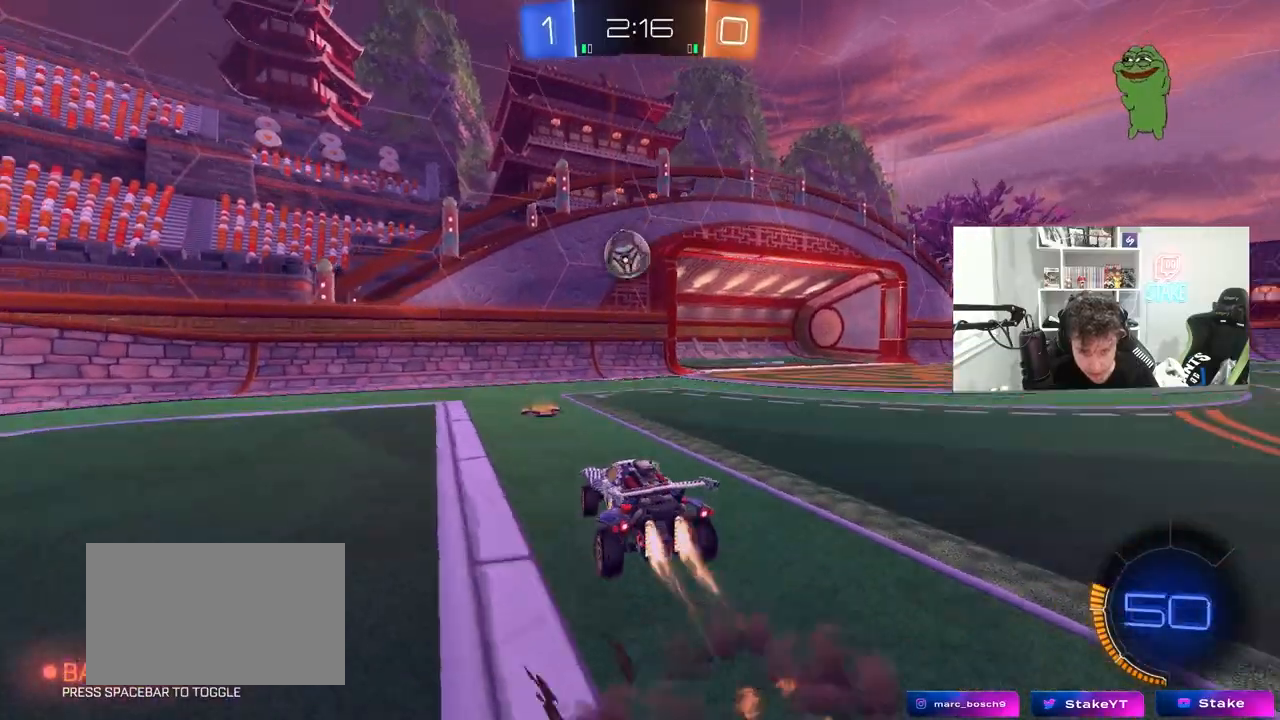
{"keys": [], "mouse": ["left"], "mouse_move": "still", "events": [[17, "mouse_right", "up"], [67, "a", "down"], [67, "shift", "down"], [117, "d", "up"], [117, "s", "up"], [167, "mouse_left", "up"], [200, "a", "up"], [200, "shift", "up"], [250, "d", "down"], [300, "d", "up"], [300, "mouse_left", "down"], [350, "w", "down"], [450, "w", "up"]]}
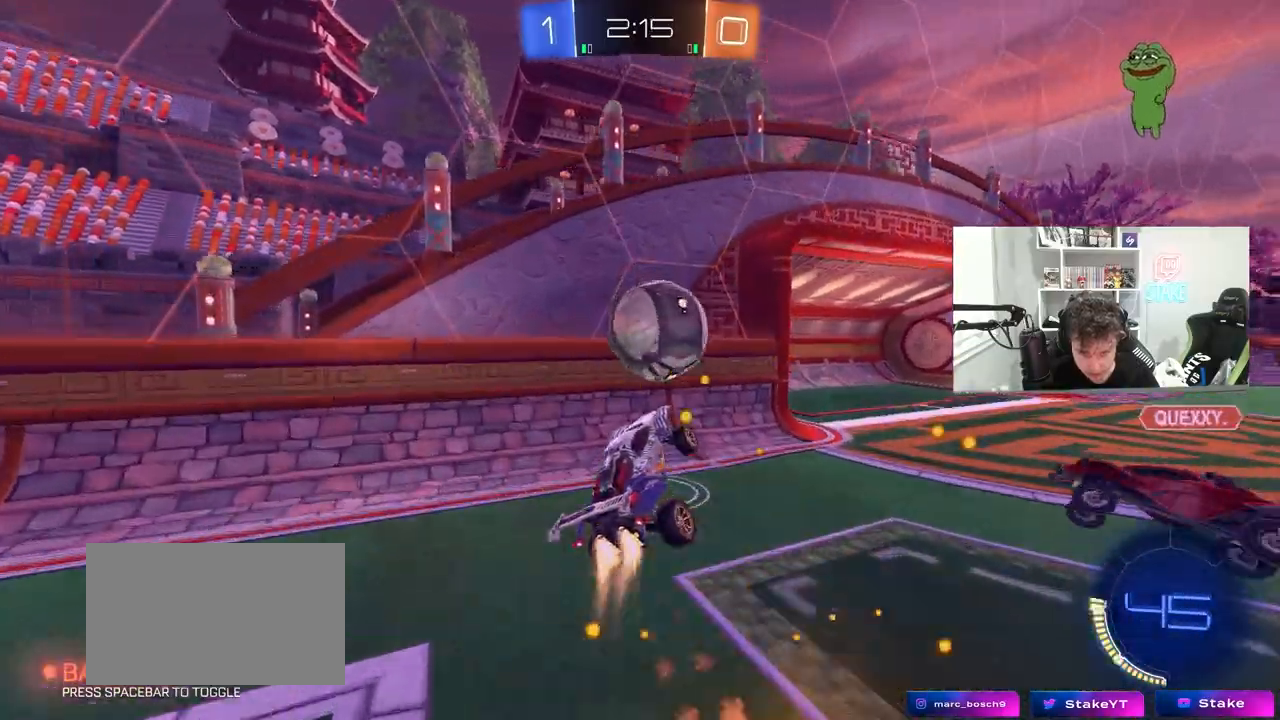
{"keys": ["d", "s", "shift"], "mouse": [], "mouse_move": "still", "events": [[33, "w", "down"], [133, "shift", "down"], [167, "d", "down"], [167, "mouse_right", "down"], [217, "mouse_left", "up"], [267, "w", "up"], [317, "s", "down"], [367, "mouse_right", "up"]]}
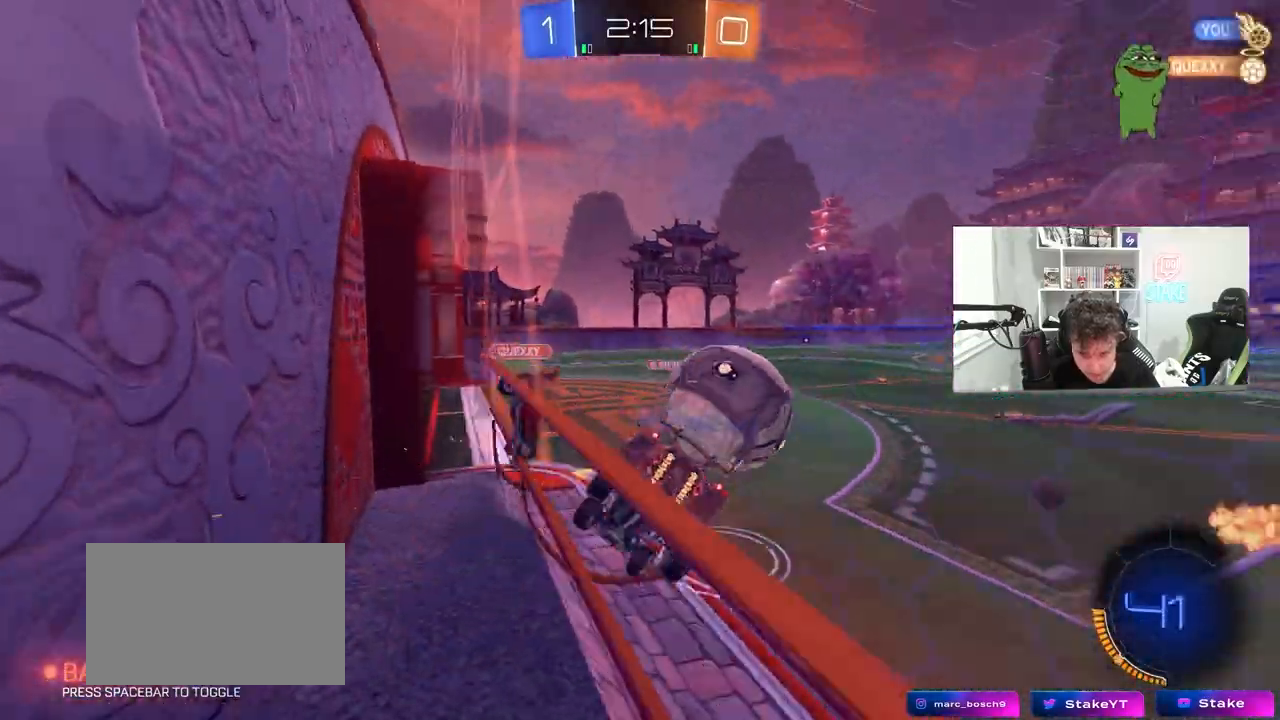
{"keys": ["d", "w"], "mouse": [], "mouse_move": "still", "events": [[50, "shift", "up"], [183, "s", "up"], [283, "w", "down"]]}
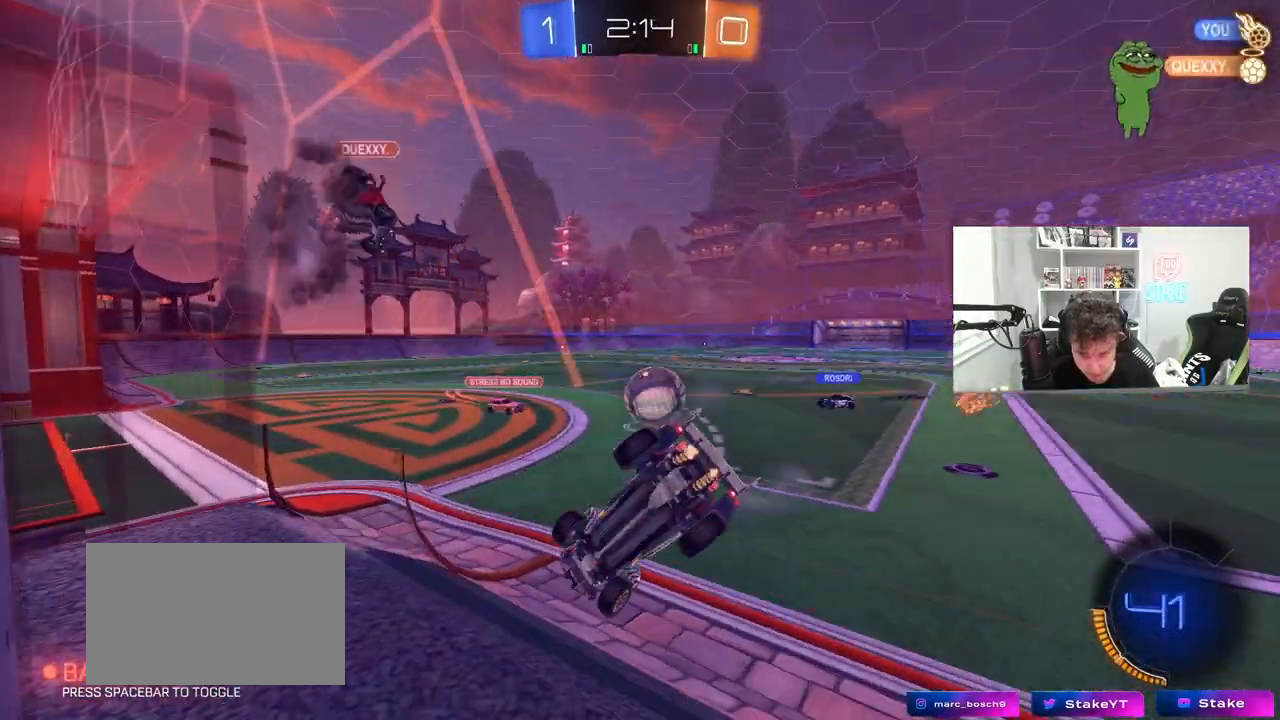
{"keys": ["w"], "mouse": ["left"], "mouse_move": "still", "events": [[67, "mouse_left", "down"], [483, "d", "up"]]}
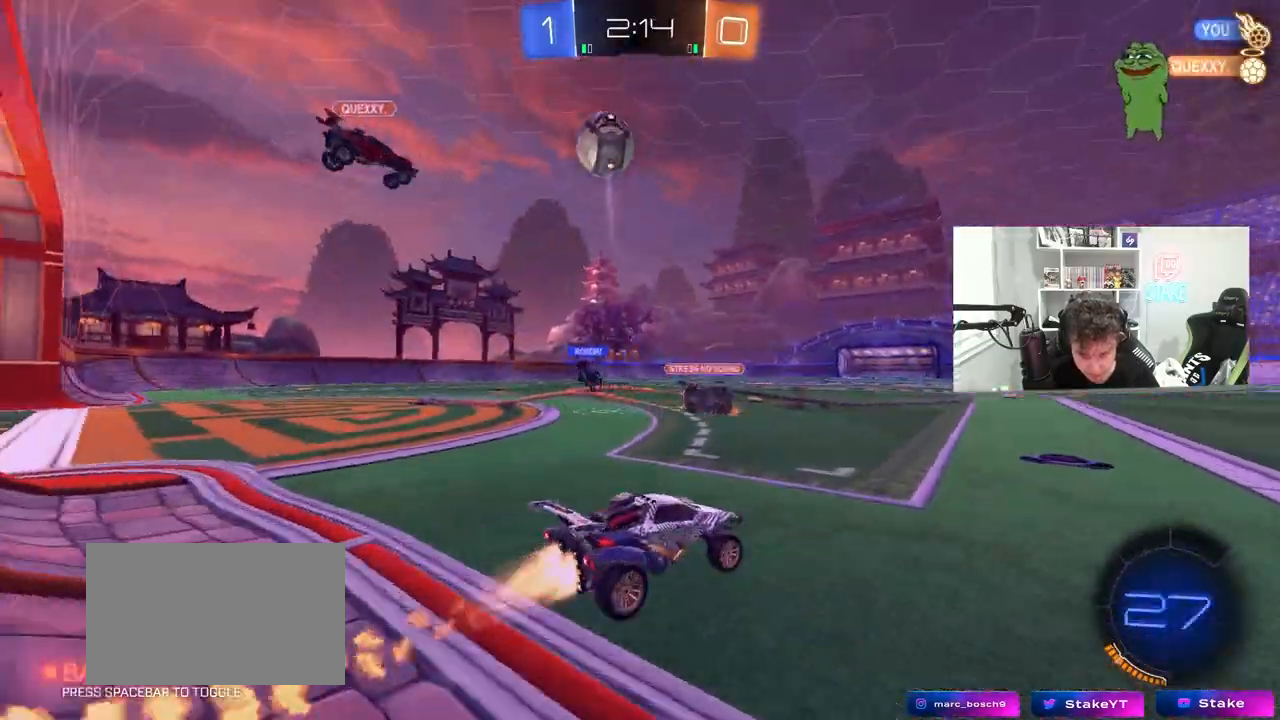
{"keys": ["a", "shift", "w"], "mouse": [], "mouse_move": "still", "events": [[67, "mouse_left", "up"], [83, "d", "down"], [217, "a", "down"], [217, "d", "up"], [267, "shift", "down"], [400, "shift", "up"], [500, "shift", "down"]]}
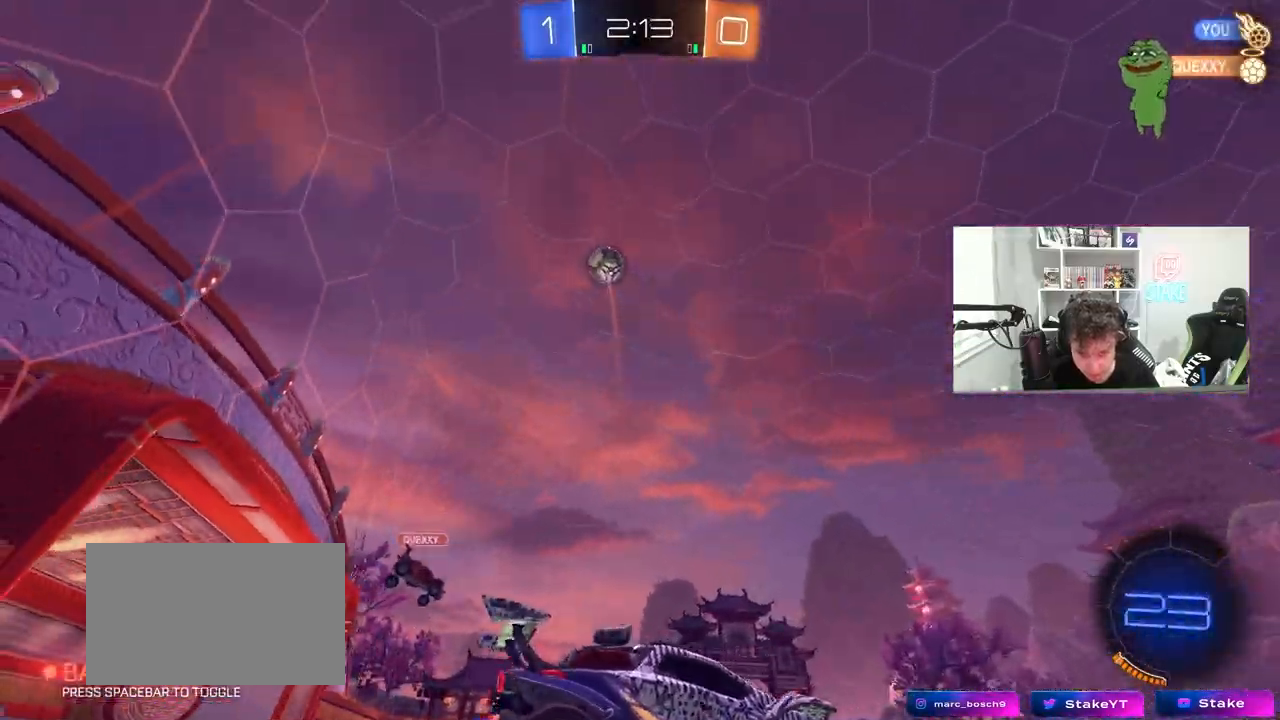
{"keys": ["w"], "mouse": ["left"], "mouse_move": "down", "events": [[50, "shift", "up"], [283, "mouse_left", "down"], [467, "a", "up"]]}
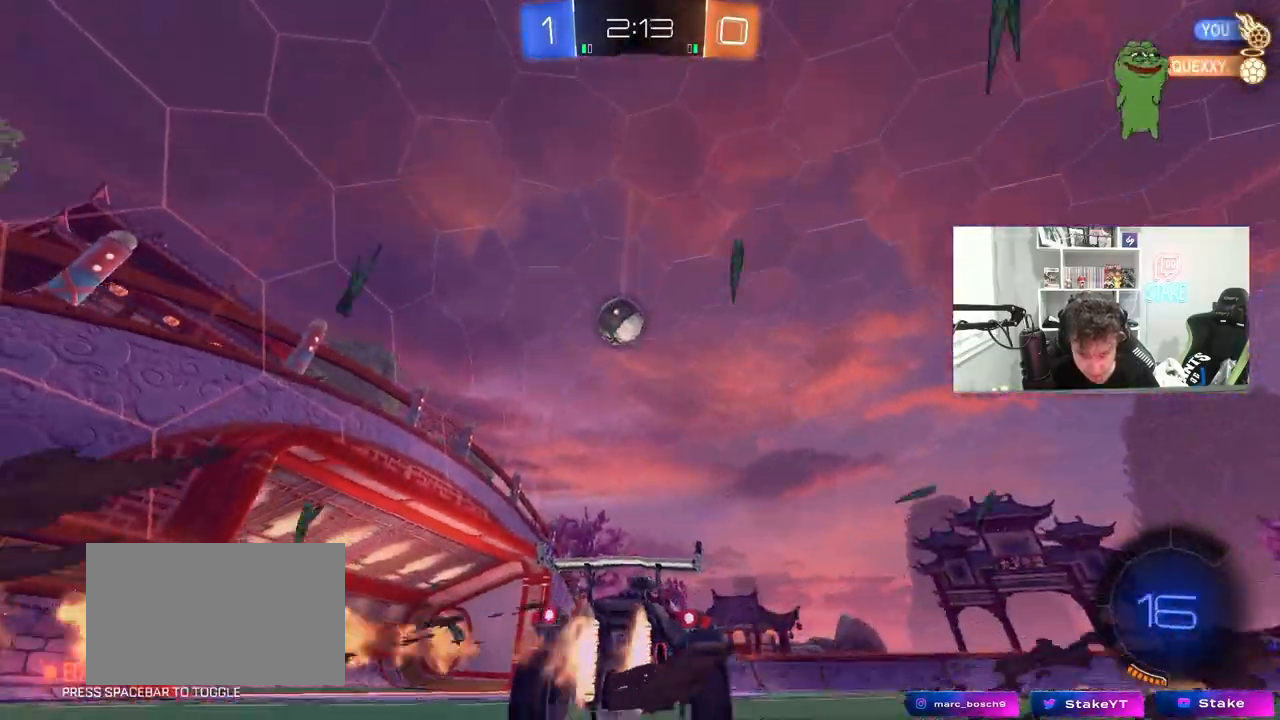
{"keys": ["d", "w"], "mouse": [], "mouse_move": "still", "events": [[17, "d", "down"], [67, "mouse_left", "up"], [150, "shift", "down"], [200, "shift", "up"]]}
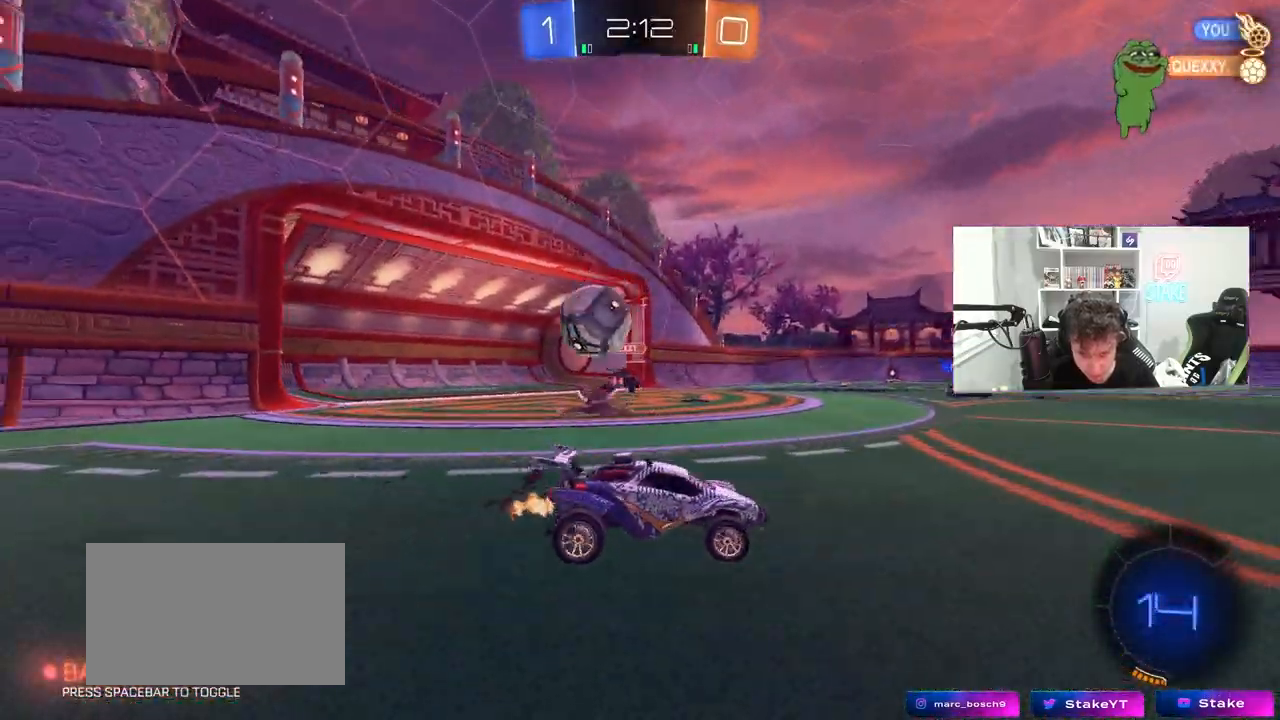
{"keys": ["d", "w"], "mouse": [], "mouse_move": "still", "events": [[367, "shift", "down"], [417, "shift", "up"]]}
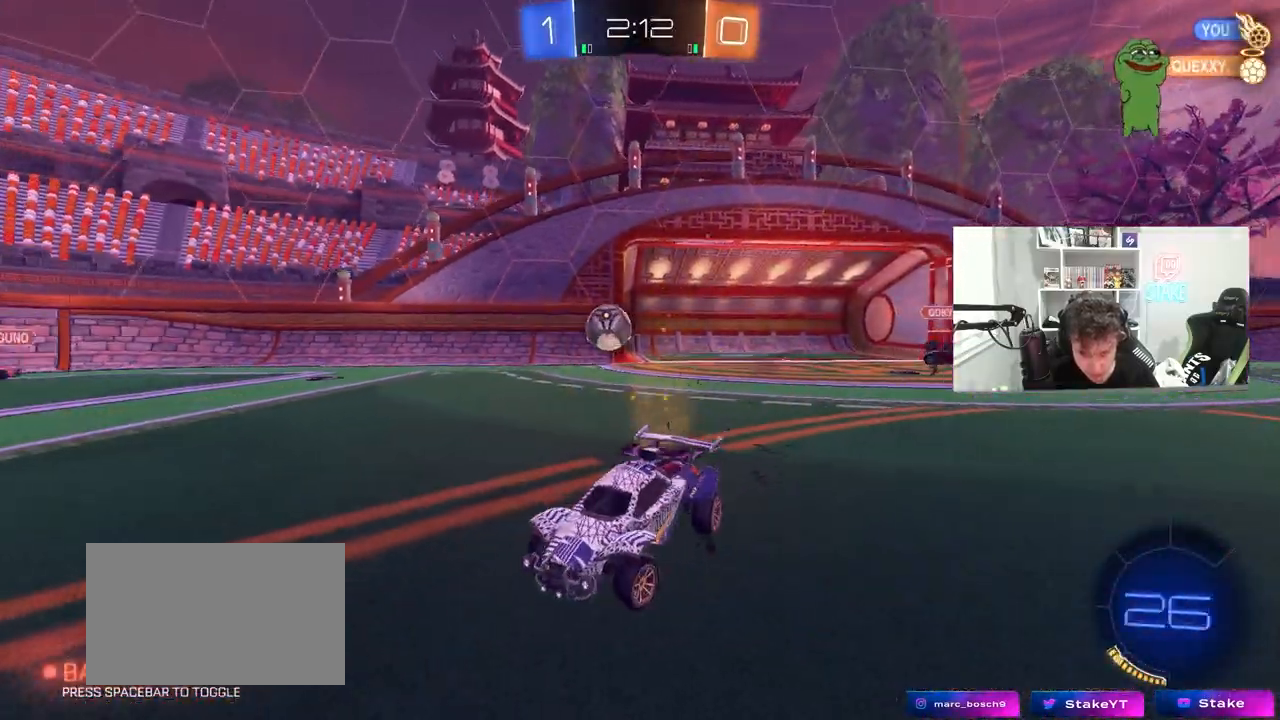
{"keys": ["a", "w"], "mouse": [], "mouse_move": "still", "events": [[50, "shift", "down"], [150, "shift", "up"], [383, "a", "down"], [383, "d", "up"]]}
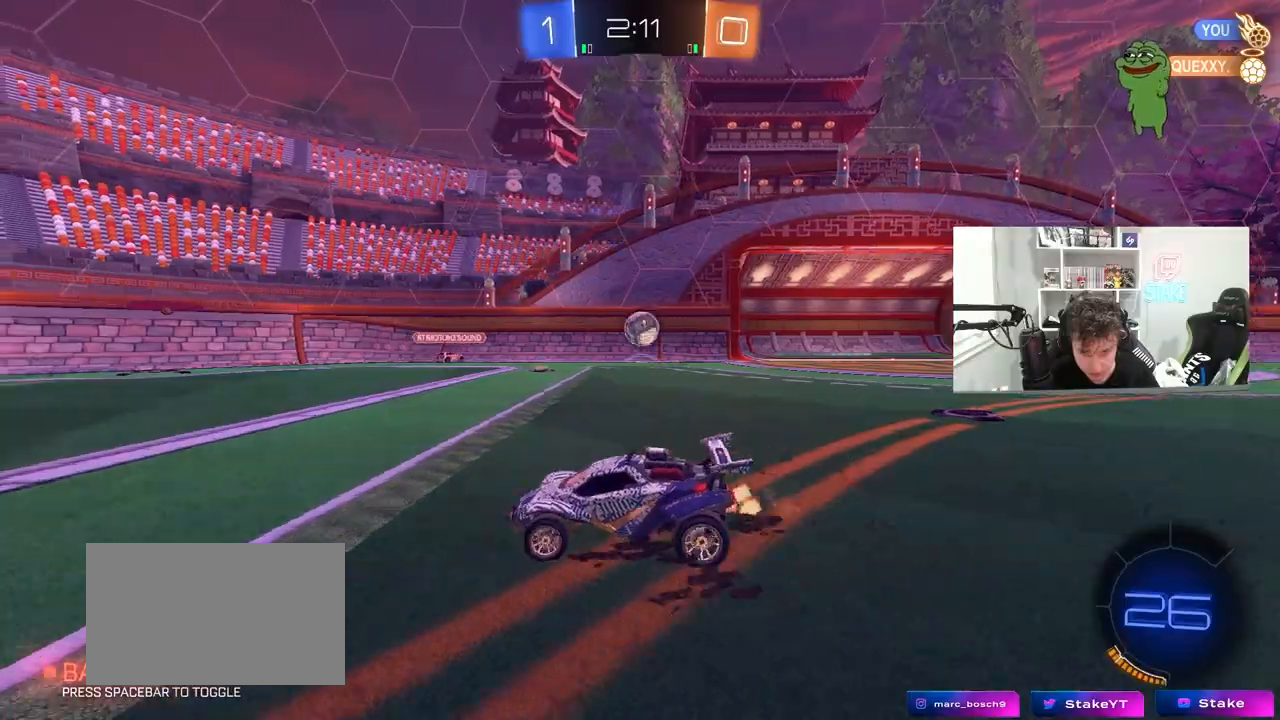
{"keys": ["a", "shift", "w"], "mouse": ["left"], "mouse_move": "still", "events": [[117, "mouse_left", "down"], [400, "a", "up"], [400, "mouse_right", "down"], [433, "a", "down"], [433, "shift", "down"], [483, "mouse_right", "up"]]}
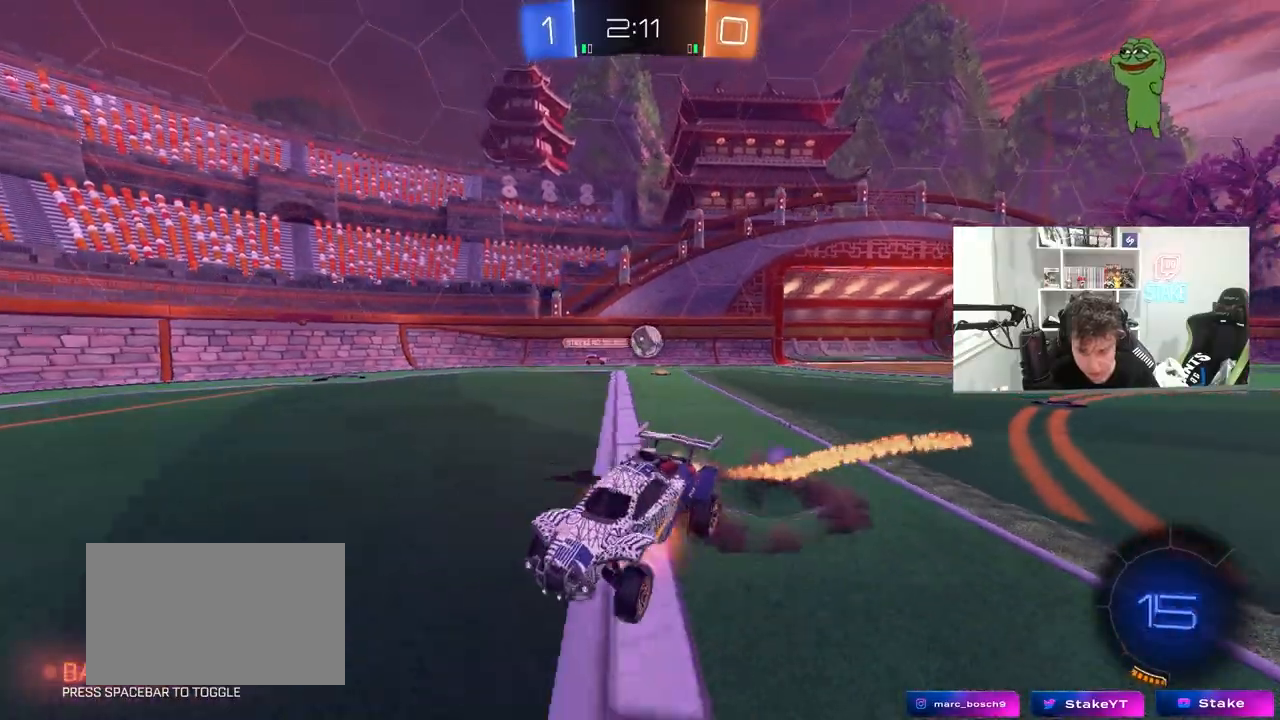
{"keys": ["a", "shift"], "mouse": [], "mouse_move": "still", "events": [[33, "mouse_right", "down"], [83, "s", "down"], [83, "w", "up"], [133, "space", "down"], [217, "mouse_right", "up"], [267, "space", "up"], [417, "mouse_left", "up"], [417, "s", "up"]]}
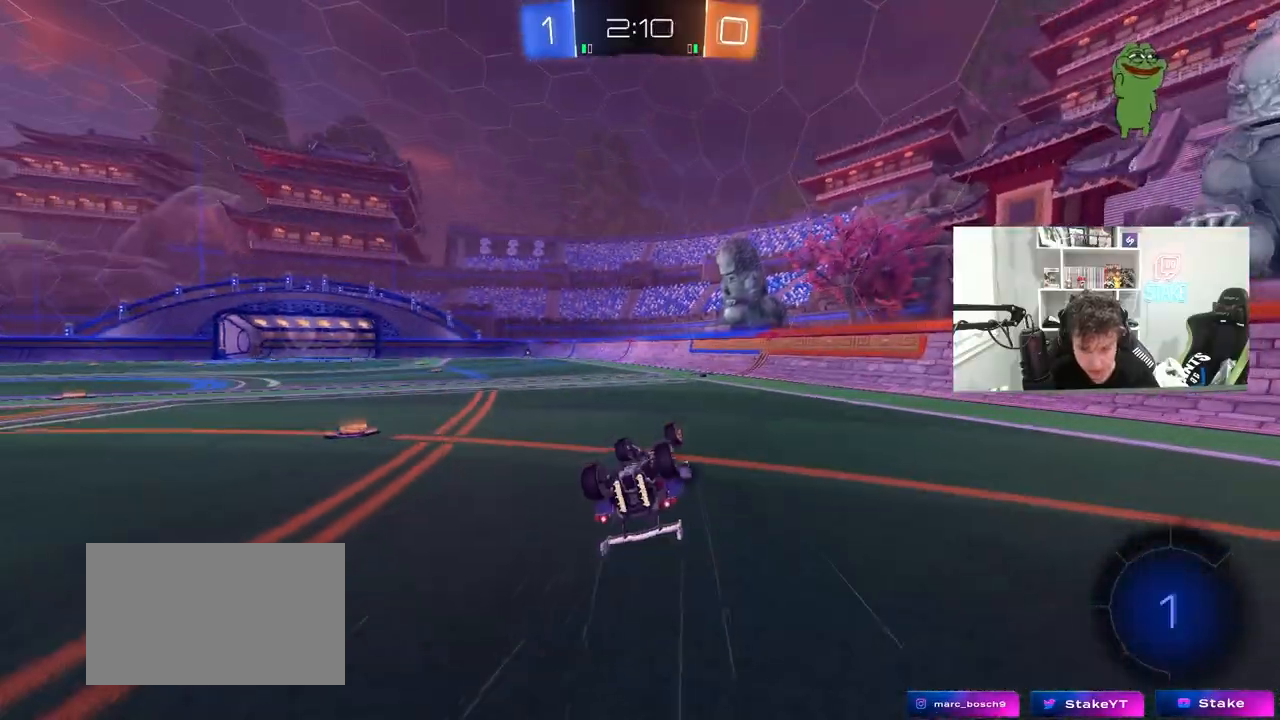
{"keys": [], "mouse": [], "mouse_move": "still", "events": [[50, "s", "down"], [283, "d", "down"], [283, "shift", "up"], [333, "a", "up"], [333, "s", "up"], [417, "d", "up"]]}
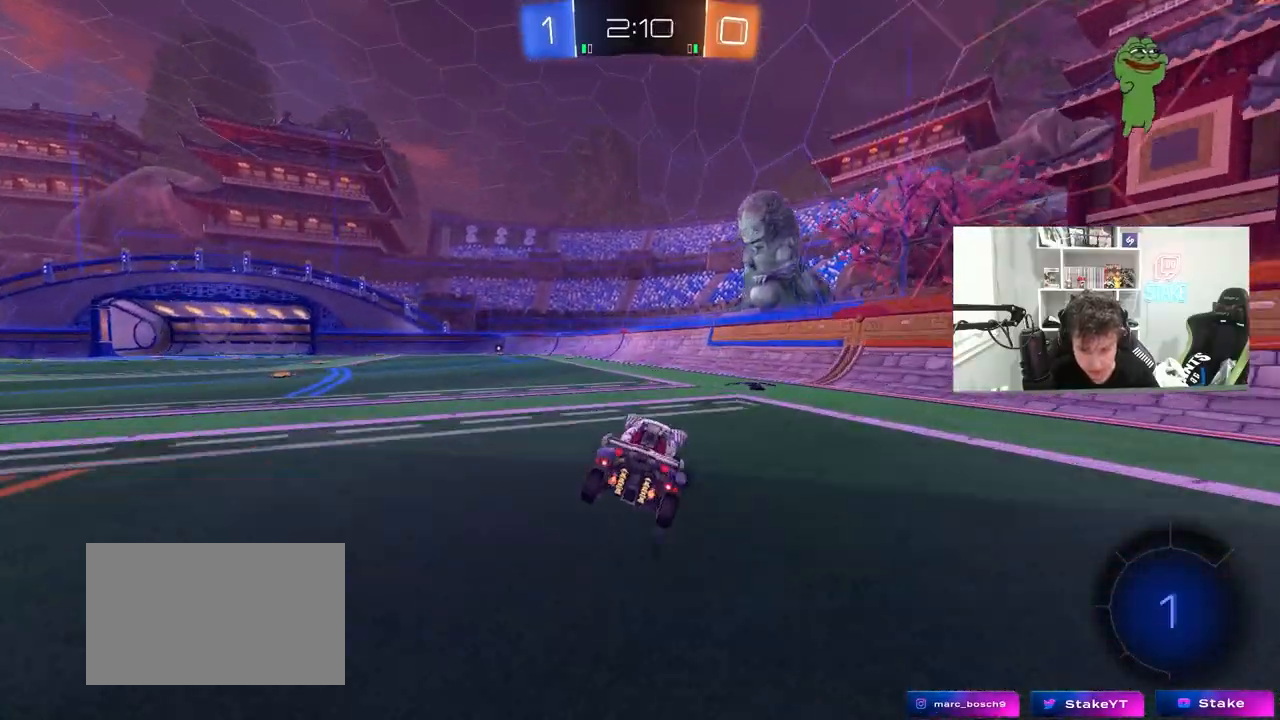
{"keys": ["a", "w"], "mouse": ["left"], "mouse_move": "still", "events": [[17, "d", "down"], [67, "w", "down"], [150, "mouse_left", "down"], [200, "d", "up"], [200, "space", "down"], [250, "a", "down"], [300, "space", "up"]]}
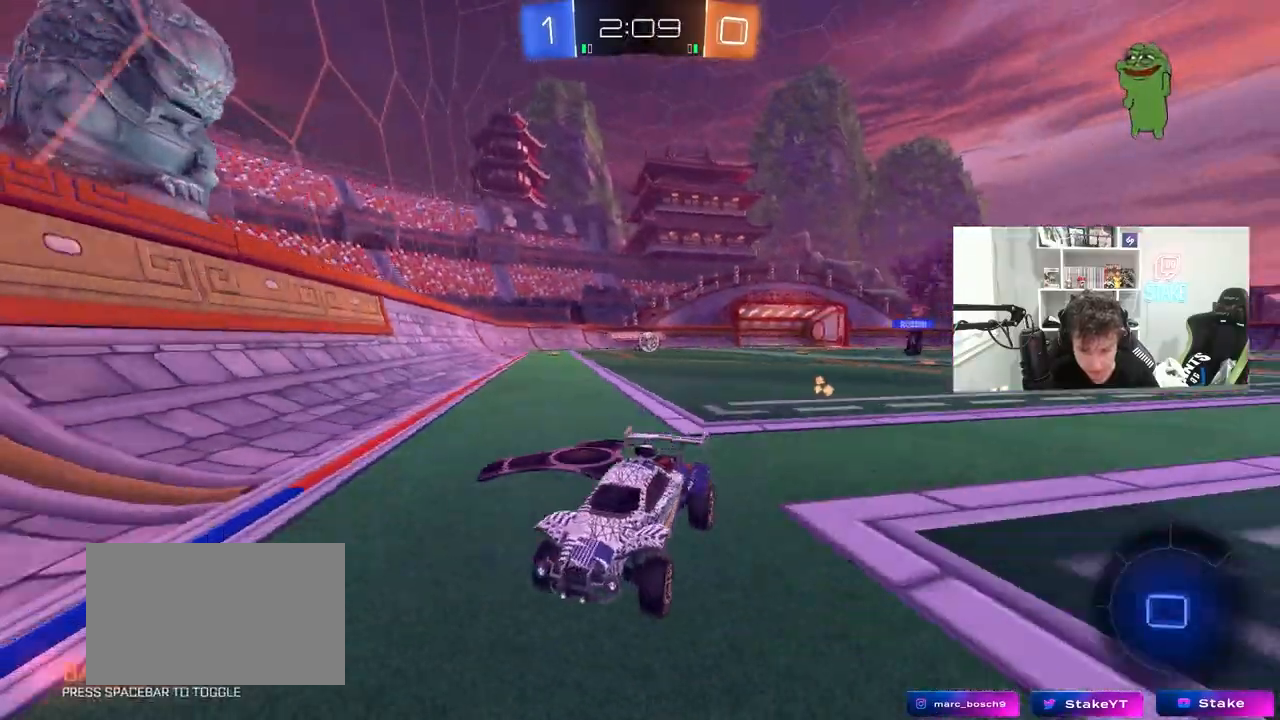
{"keys": ["w"], "mouse": [], "mouse_move": "still", "events": [[267, "a", "up"], [367, "mouse_left", "up"]]}
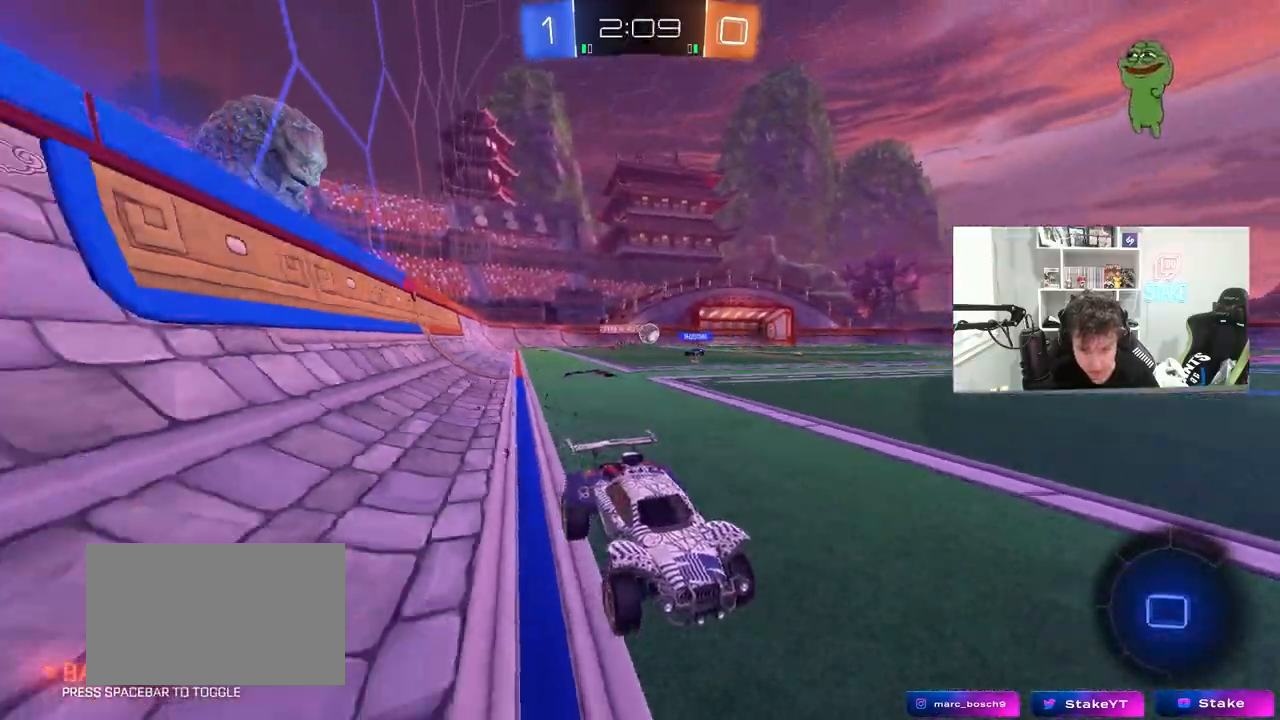
{"keys": ["a", "w"], "mouse": ["left"], "mouse_move": "still", "events": [[100, "a", "down"], [133, "mouse_left", "down"], [183, "a", "up"], [433, "a", "down"]]}
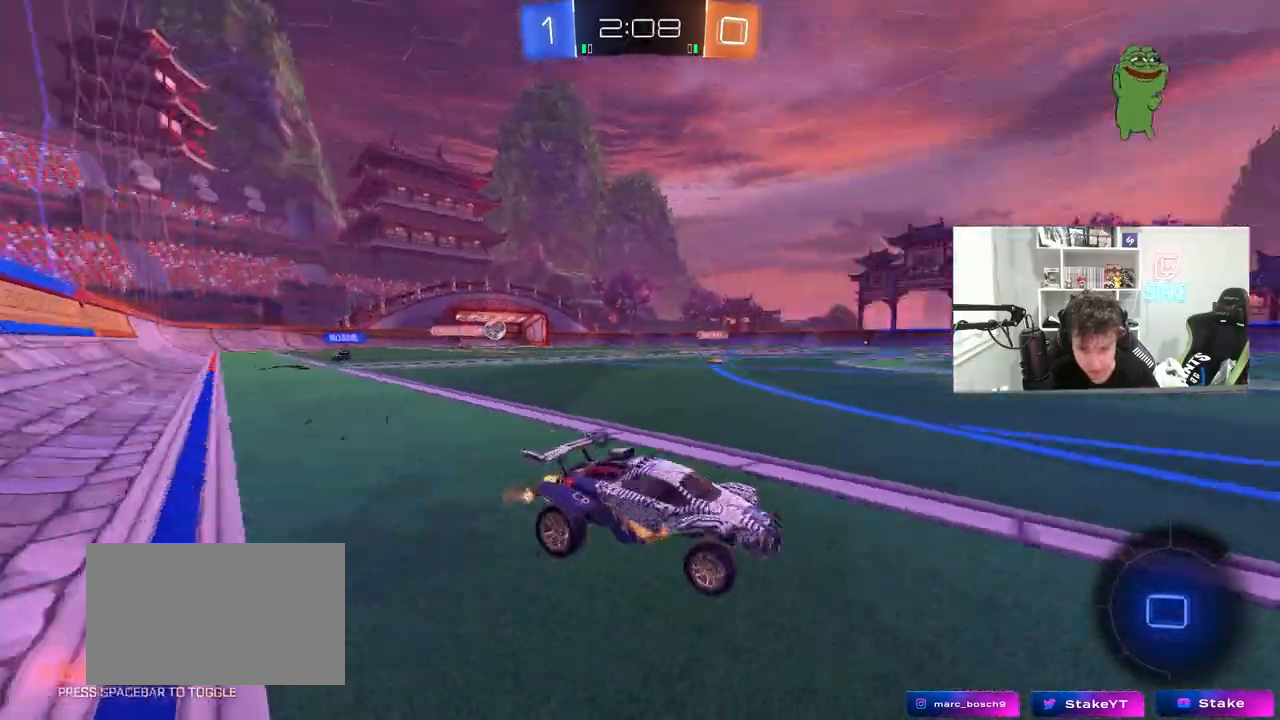
{"keys": ["a", "w"], "mouse": ["left"], "mouse_move": "still", "events": [[17, "a", "up"], [17, "space", "down"], [117, "d", "down"], [150, "space", "up"], [250, "d", "up"], [433, "a", "down"]]}
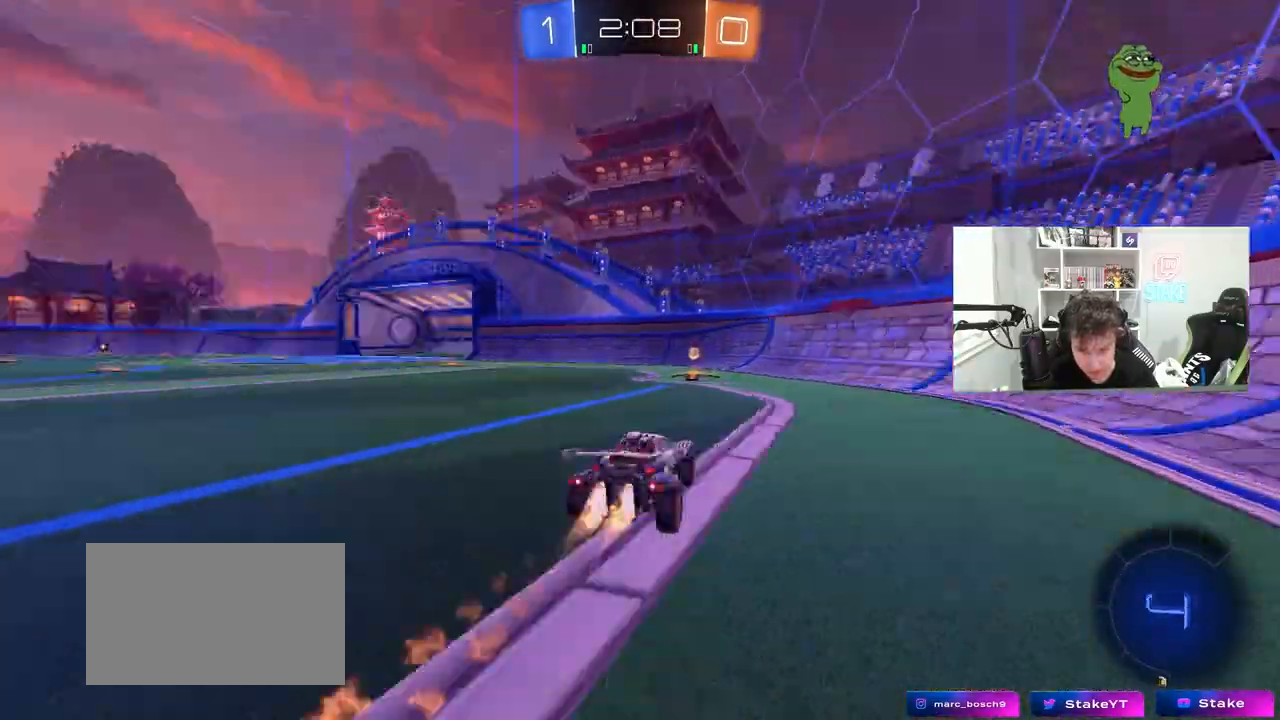
{"keys": ["a", "w"], "mouse": ["left"], "mouse_move": "still", "events": [[33, "space", "down"], [133, "a", "up"], [167, "space", "up"], [217, "a", "down"]]}
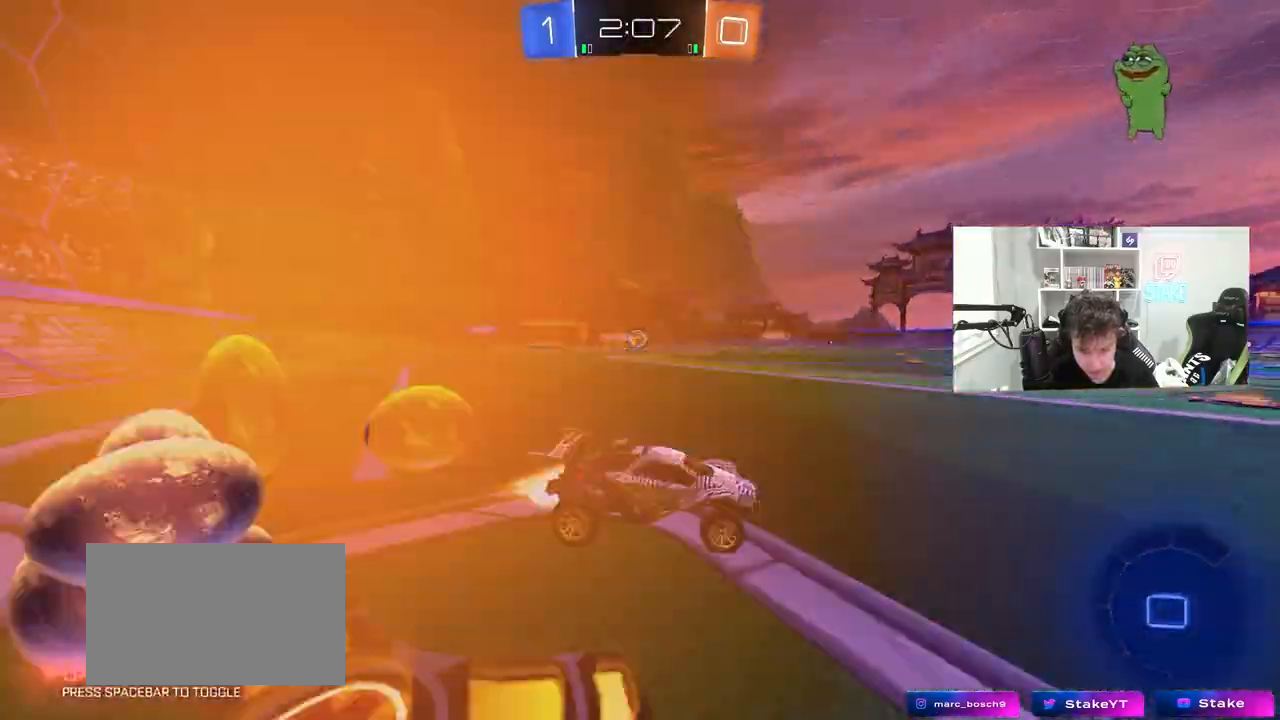
{"keys": ["w"], "mouse": [], "mouse_move": "still", "events": [[183, "a", "up"], [233, "a", "down"], [233, "mouse_left", "up"], [417, "a", "up"]]}
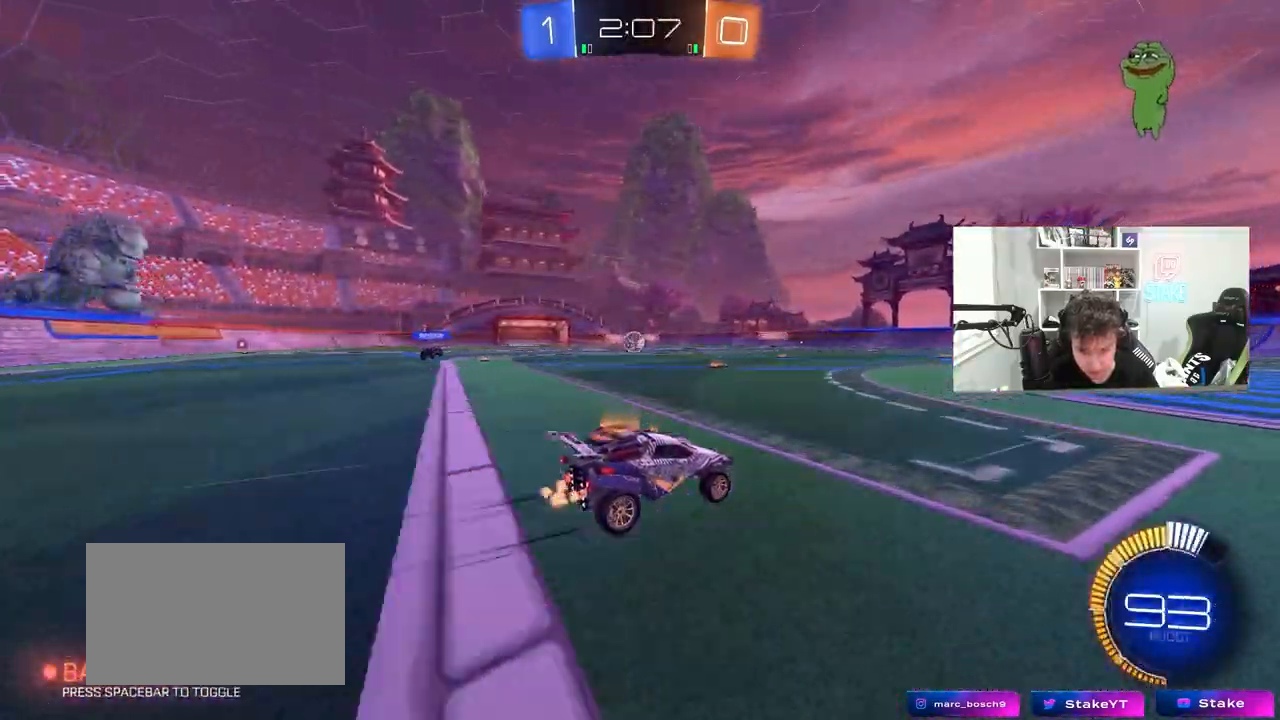
{"keys": ["a"], "mouse": [], "mouse_move": "still", "events": [[117, "w", "up"], [250, "d", "down"], [250, "s", "down"], [383, "d", "up"], [383, "s", "up"], [483, "a", "down"]]}
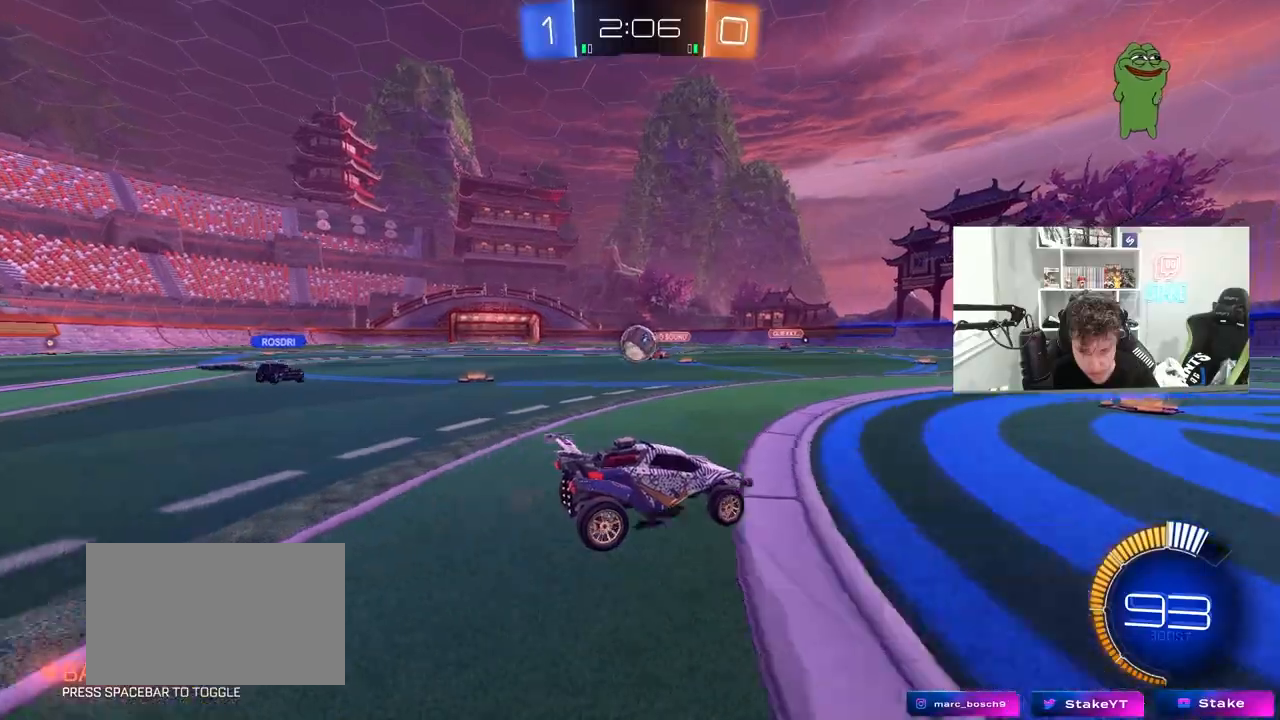
{"keys": ["a", "w"], "mouse": ["left"], "mouse_move": "down-left", "events": [[83, "a", "up"], [367, "a", "down"], [367, "w", "down"], [450, "mouse_left", "down"]]}
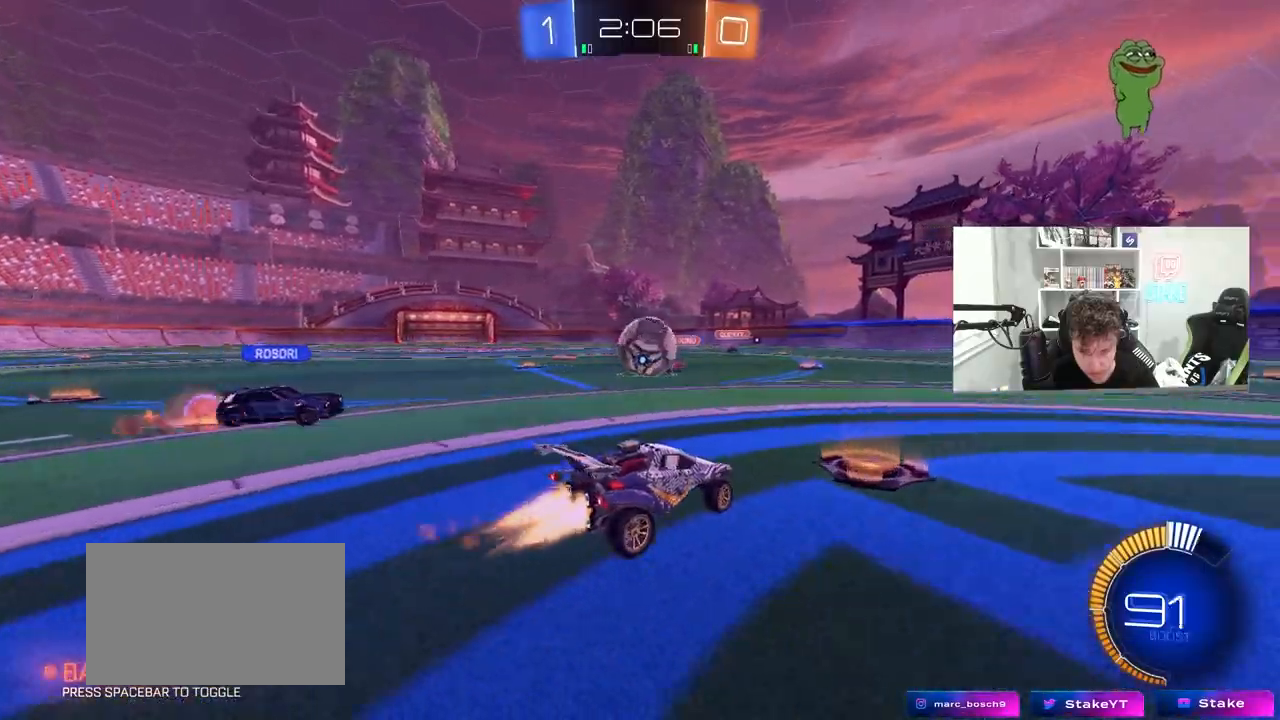
{"keys": ["a", "s", "shift"], "mouse": ["right"], "mouse_move": "still", "events": [[50, "a", "up"], [50, "d", "down"], [50, "w", "up"], [100, "mouse_right", "down"], [183, "mouse_right", "up"], [233, "a", "down"], [233, "d", "up"], [233, "w", "down"], [283, "shift", "down"], [333, "mouse_right", "down"], [383, "s", "down"], [383, "w", "up"], [467, "mouse_left", "up"]]}
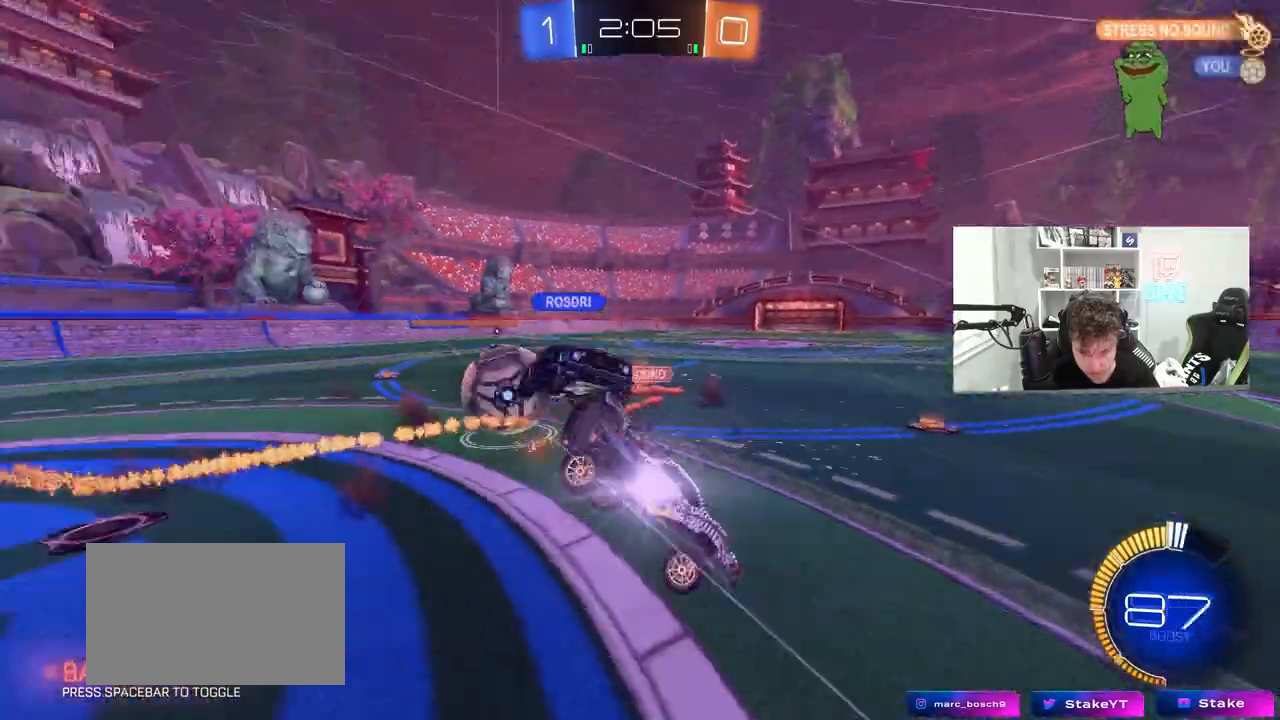
{"keys": ["a", "shift"], "mouse": [], "mouse_move": "still", "events": [[17, "mouse_right", "up"], [483, "s", "up"]]}
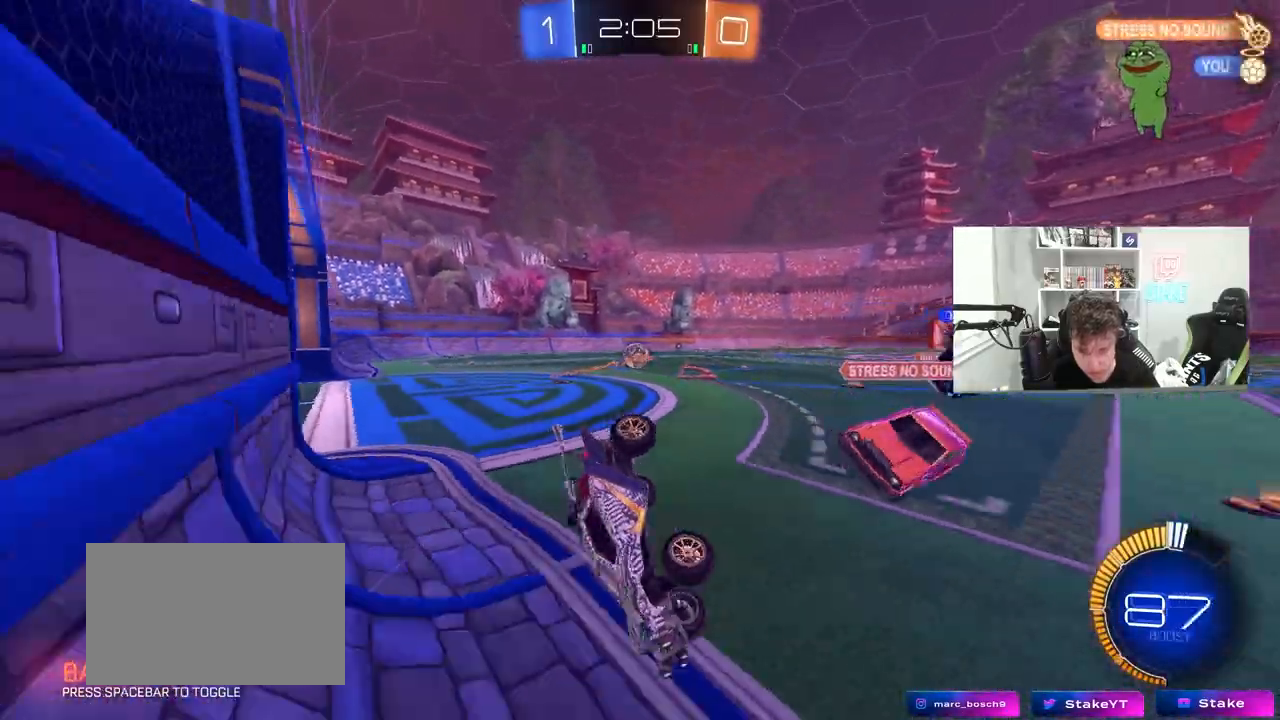
{"keys": ["a", "shift", "w"], "mouse": [], "mouse_move": "still", "events": [[83, "w", "down"]]}
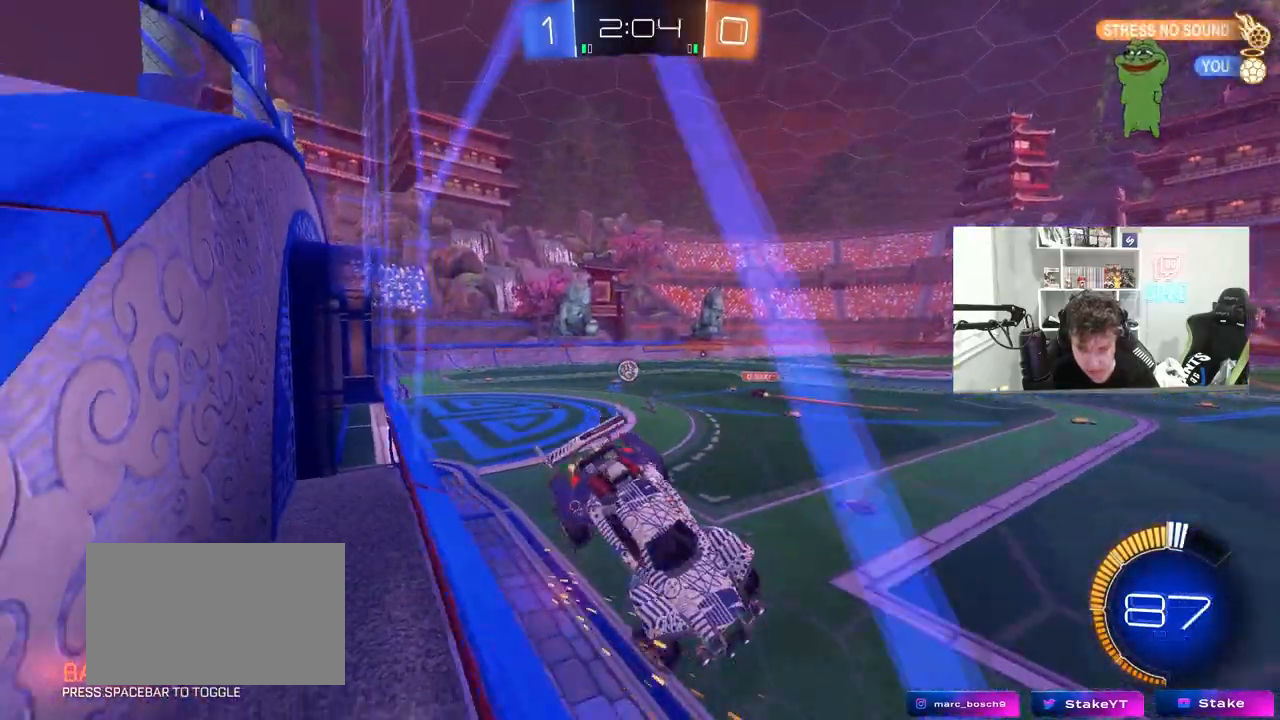
{"keys": ["s"], "mouse": [], "mouse_move": "still", "events": [[100, "w", "up"], [233, "s", "down"], [233, "shift", "up"], [383, "a", "up"], [383, "d", "down"], [467, "d", "up"]]}
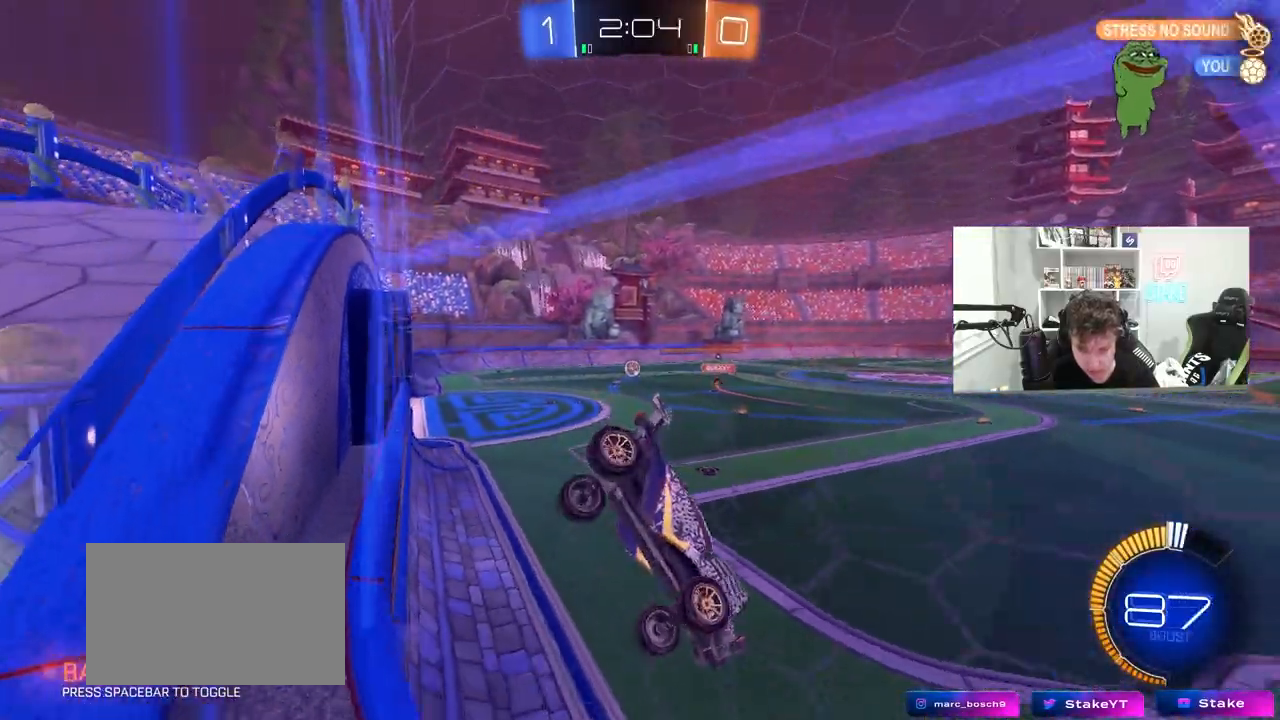
{"keys": ["a", "w"], "mouse": ["left"], "mouse_move": "still", "events": [[17, "a", "down"], [17, "s", "up"], [117, "a", "up"], [200, "a", "down"], [200, "w", "down"], [250, "mouse_left", "down"], [350, "shift", "down"], [433, "shift", "up"]]}
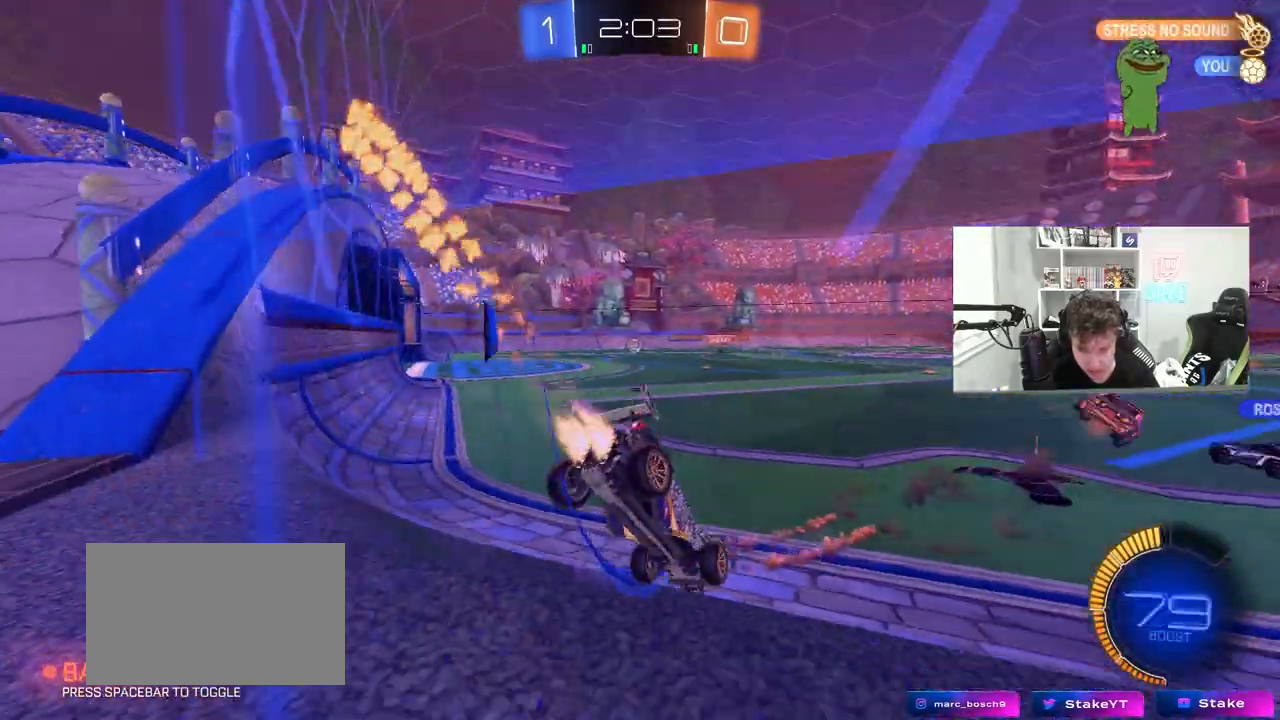
{"keys": ["a", "shift", "w"], "mouse": ["left", "right"], "mouse_move": "still", "events": [[400, "mouse_right", "down"], [400, "shift", "down"], [450, "mouse_right", "up"], [500, "mouse_right", "down"]]}
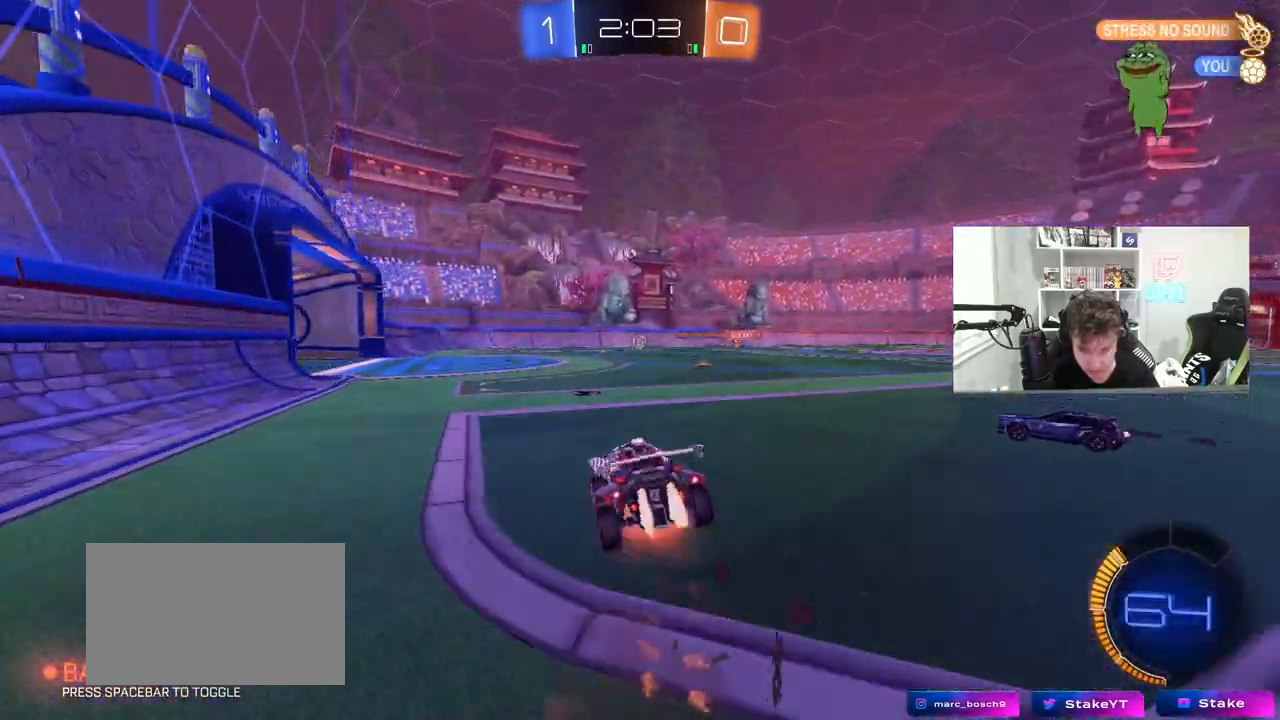
{"keys": ["a", "s", "shift"], "mouse": [], "mouse_move": "still", "events": [[50, "mouse_left", "up"], [50, "s", "down"], [50, "w", "up"], [183, "mouse_right", "up"], [383, "s", "up"], [467, "s", "down"]]}